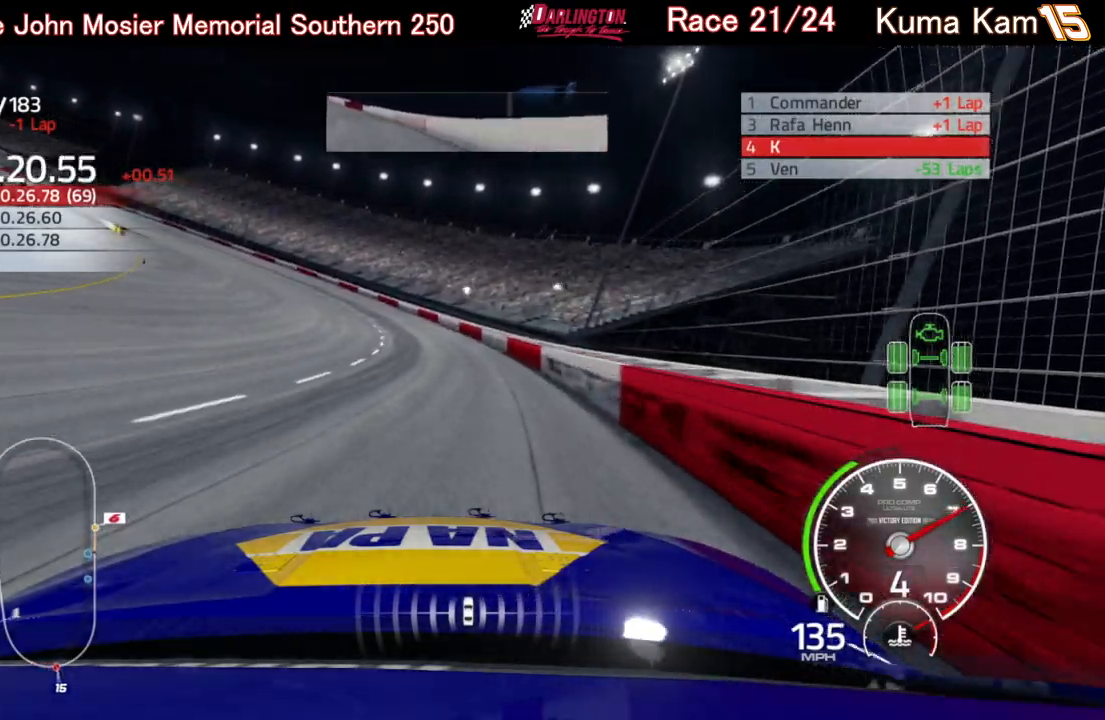
Gameplay with a controller (Xbox layout); each line is a JSON object with the inputs held at the frame after it. "events" lists button and stick changes between this image and that frame as [ms after this image, input, new state], when the widget could be followed in between.
{"buttons": ["R2"], "left_stick": "left", "right_stick": "center", "events": [[183, "left_stick", "center"], [233, "left_stick", "left"], [417, "left_stick", "center"], [467, "left_stick", "left"]]}
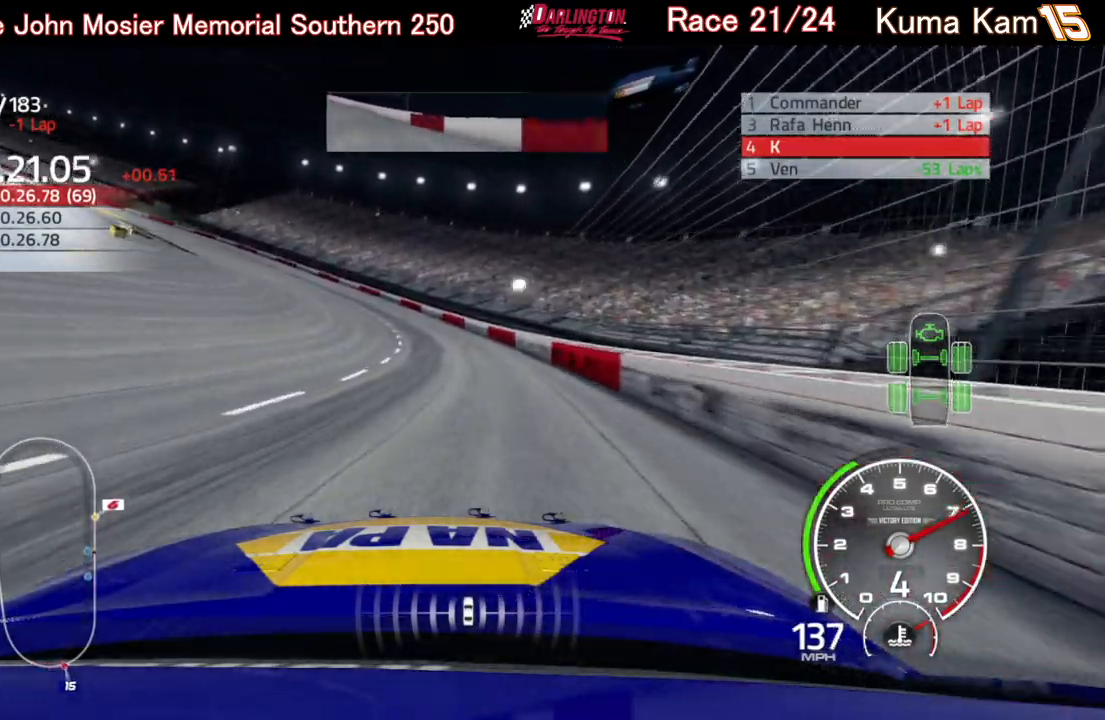
{"buttons": ["R2"], "left_stick": "left", "right_stick": "center", "events": [[367, "left_stick", "center"], [417, "left_stick", "left"]]}
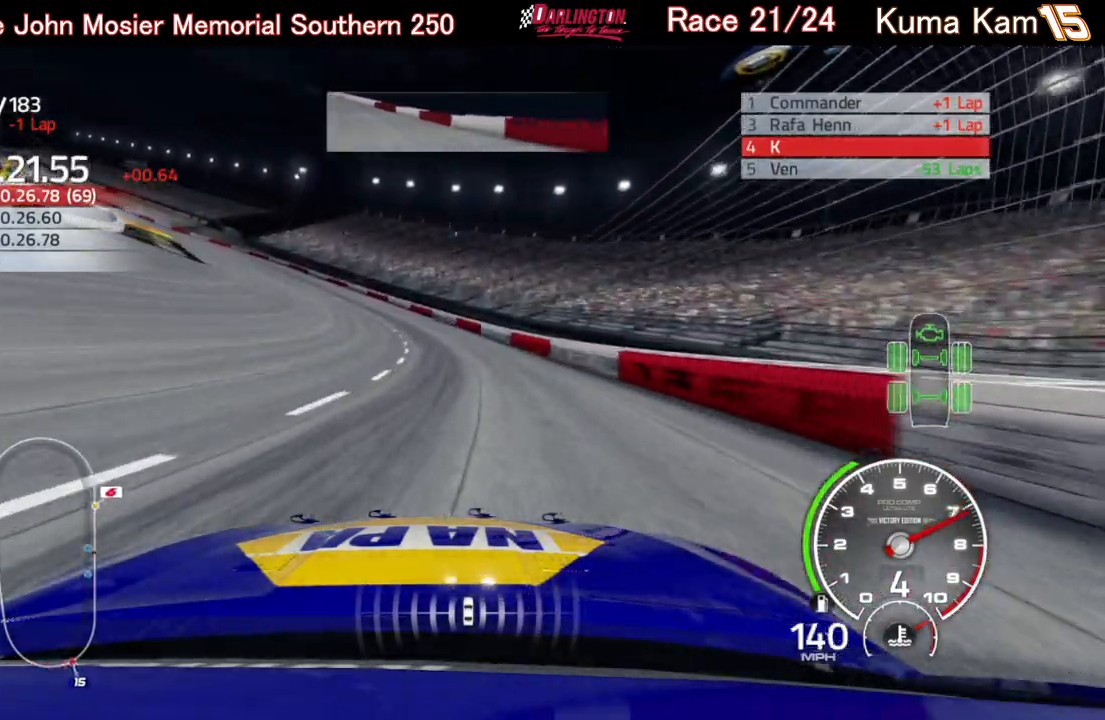
{"buttons": ["R2"], "left_stick": "left", "right_stick": "center", "events": [[317, "left_stick", "center"], [383, "left_stick", "left"]]}
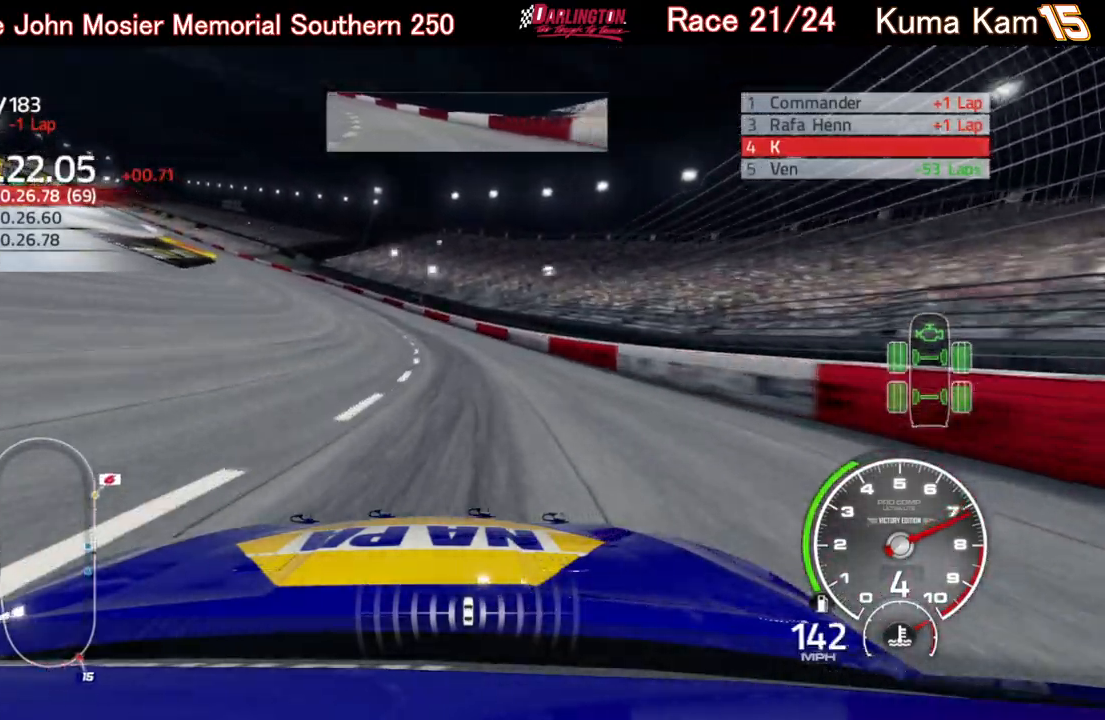
{"buttons": ["R2"], "left_stick": "left", "right_stick": "center", "events": [[67, "left_stick", "center"], [117, "left_stick", "left"], [283, "left_stick", "center"], [350, "left_stick", "left"]]}
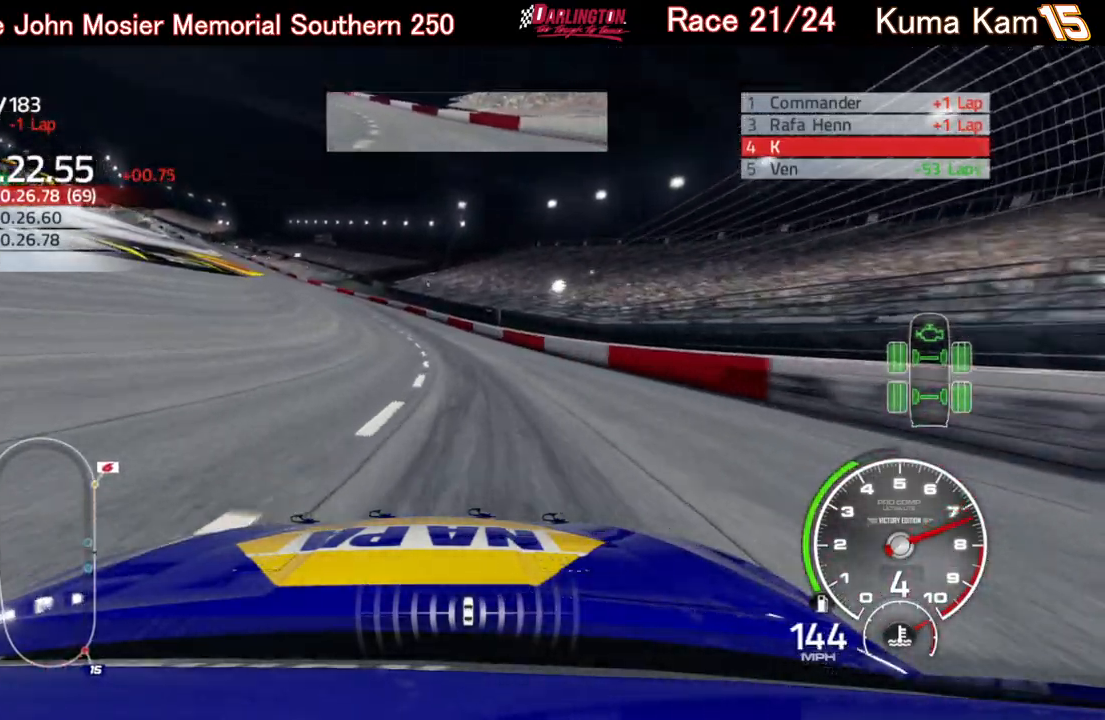
{"buttons": ["R2"], "left_stick": "left", "right_stick": "center", "events": [[50, "left_stick", "center"], [100, "left_stick", "left"], [283, "left_stick", "center"], [350, "left_stick", "left"]]}
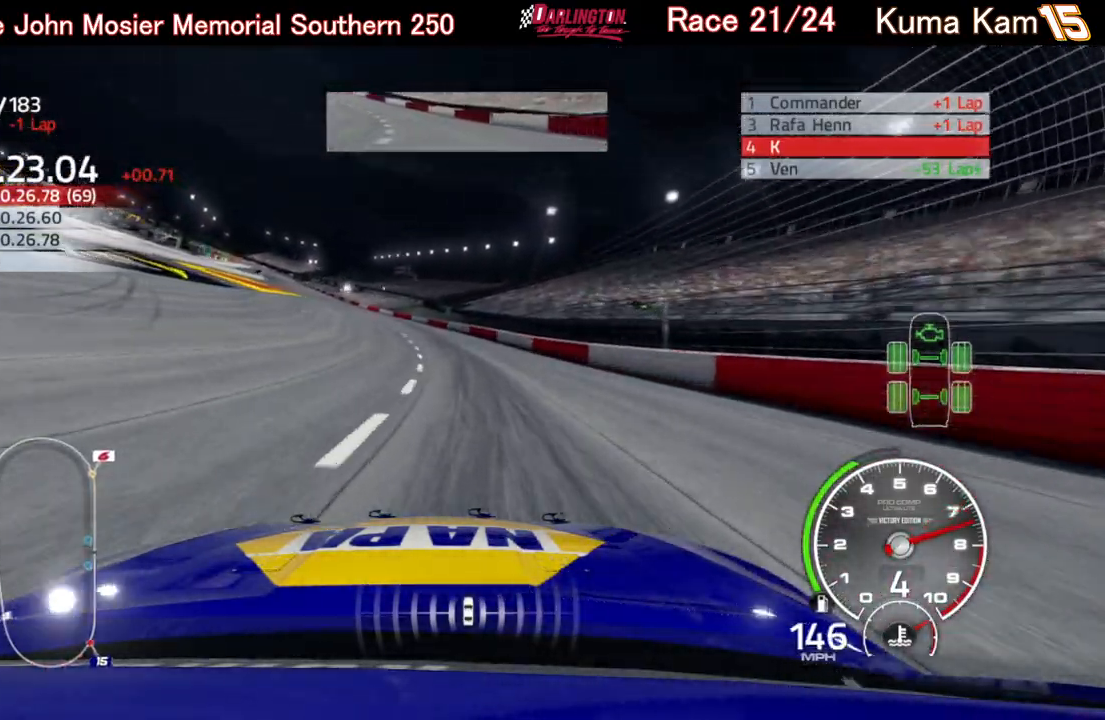
{"buttons": ["R2"], "left_stick": "left", "right_stick": "center", "events": [[33, "left_stick", "center"], [83, "left_stick", "left"], [267, "left_stick", "center"], [333, "left_stick", "left"]]}
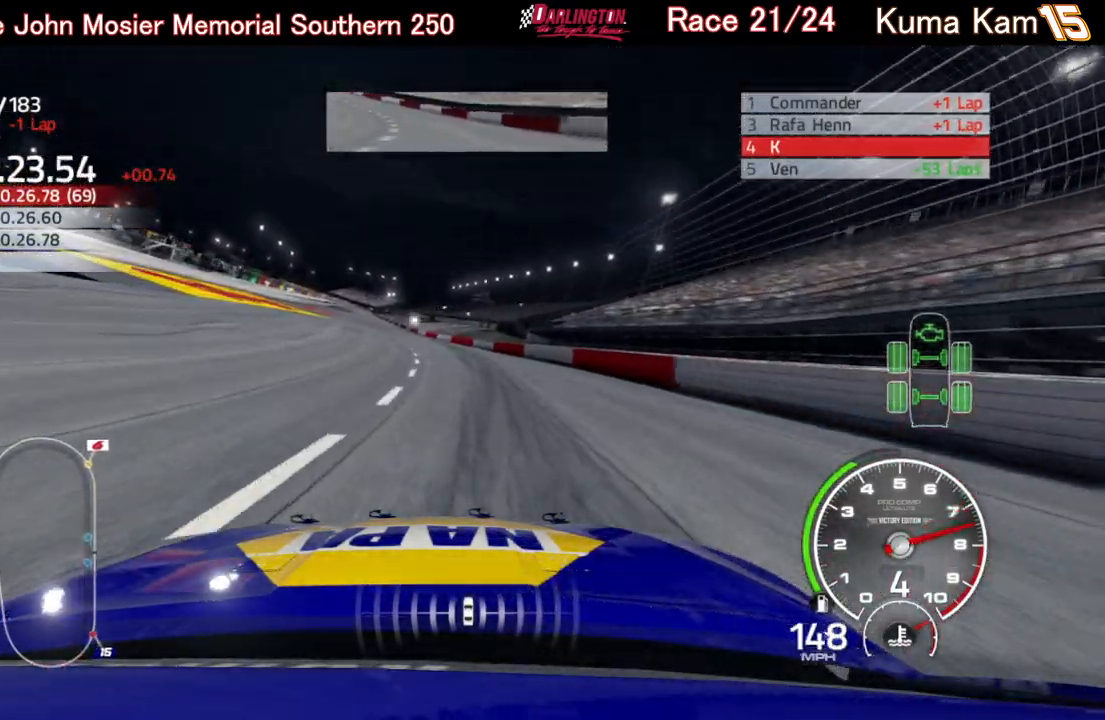
{"buttons": ["R2"], "left_stick": "left", "right_stick": "center", "events": [[17, "left_stick", "center"], [183, "left_stick", "left"], [367, "left_stick", "center"], [500, "left_stick", "left"]]}
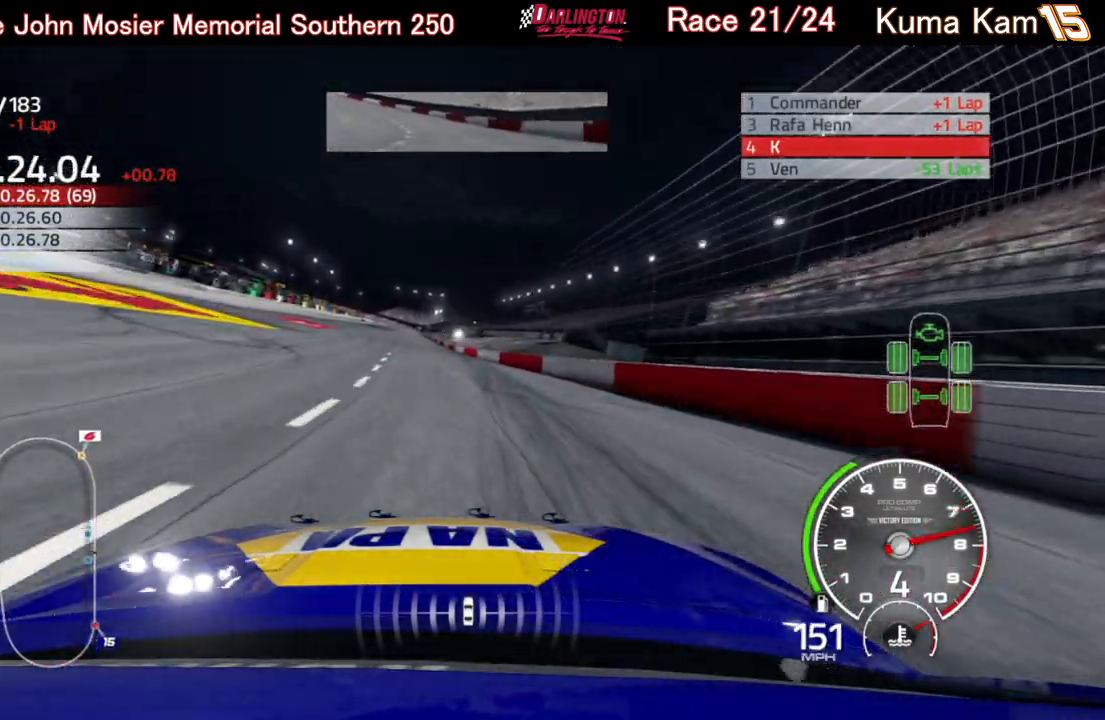
{"buttons": ["R2"], "left_stick": "center", "right_stick": "center", "events": [[150, "left_stick", "center"]]}
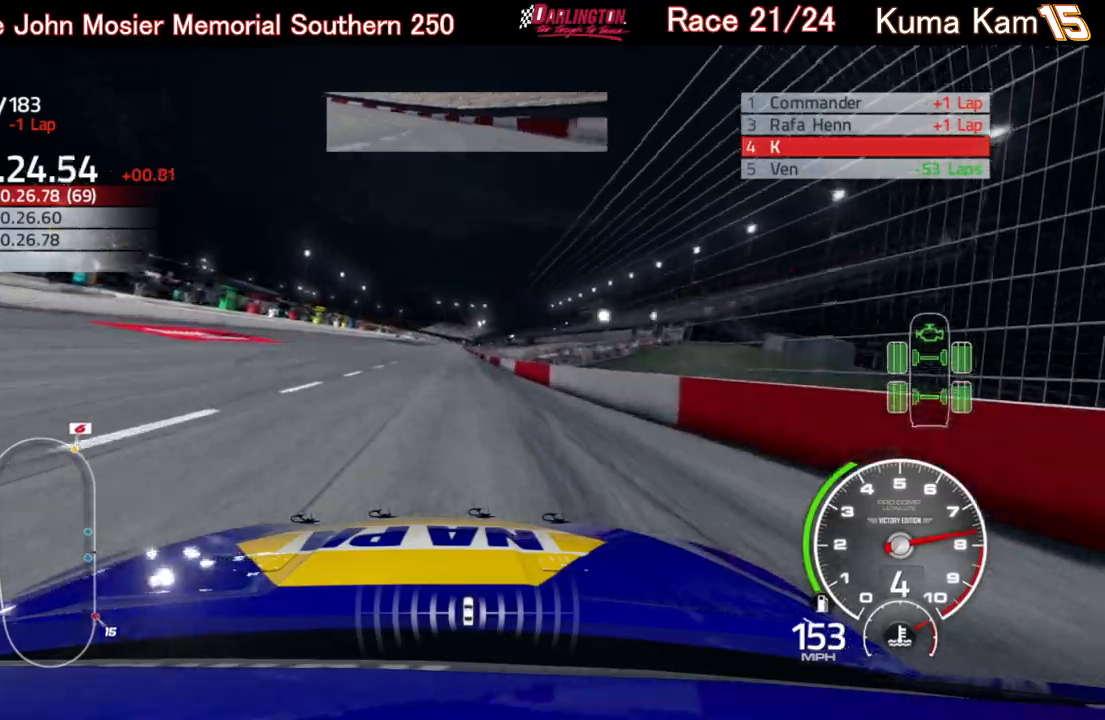
{"buttons": ["R2"], "left_stick": "center", "right_stick": "center", "events": [[367, "left_stick", "up-right"], [483, "left_stick", "center"]]}
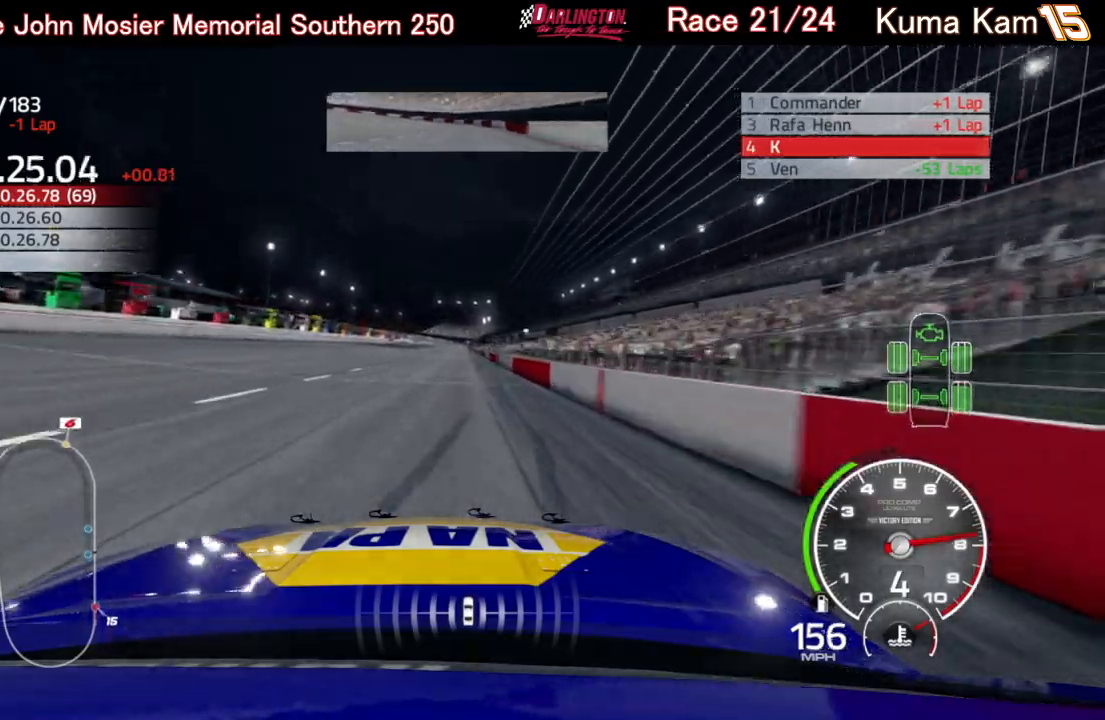
{"buttons": ["R2"], "left_stick": "center", "right_stick": "center", "events": []}
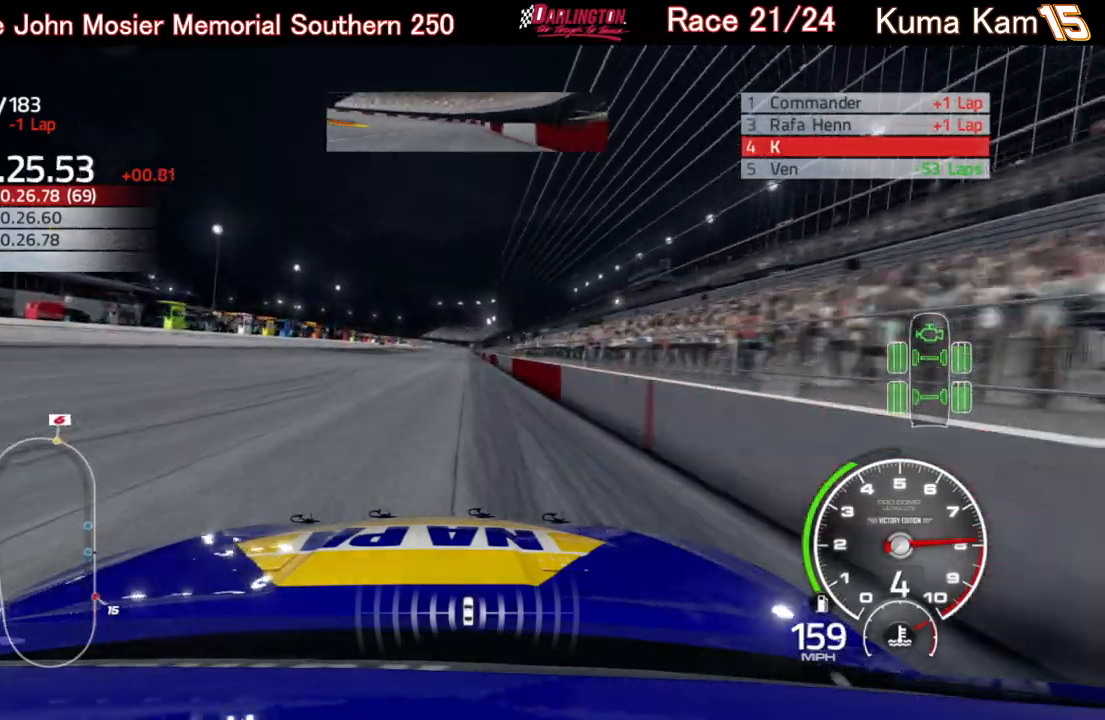
{"buttons": ["R2"], "left_stick": "right", "right_stick": "center", "events": [[417, "left_stick", "right"]]}
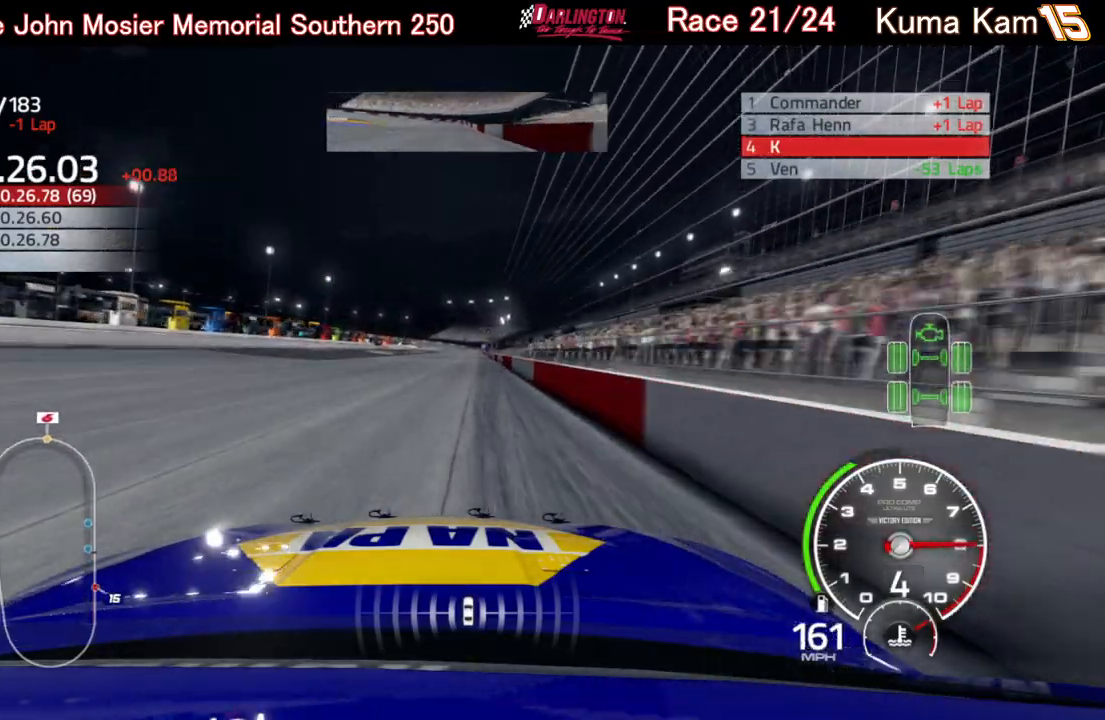
{"buttons": ["R2"], "left_stick": "up-right", "right_stick": "center", "events": [[33, "left_stick", "center"], [200, "left_stick", "right"], [317, "left_stick", "center"], [467, "left_stick", "up-right"]]}
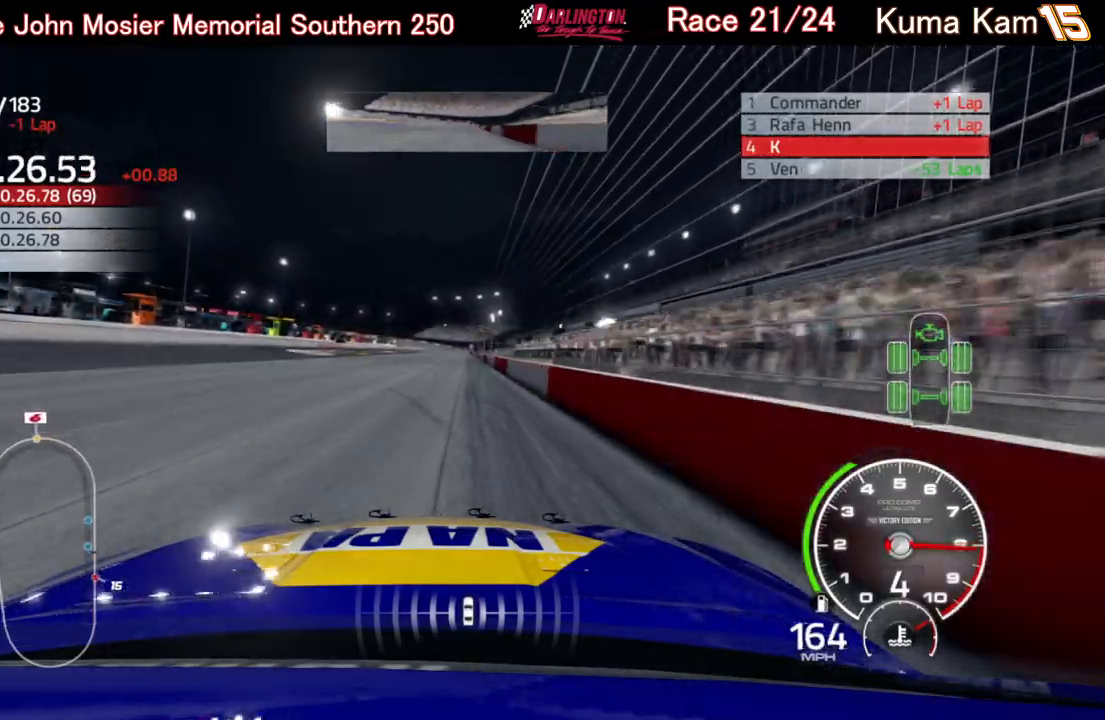
{"buttons": ["R2"], "left_stick": "center", "right_stick": "center", "events": [[67, "left_stick", "center"], [250, "left_stick", "up-right"], [383, "left_stick", "center"]]}
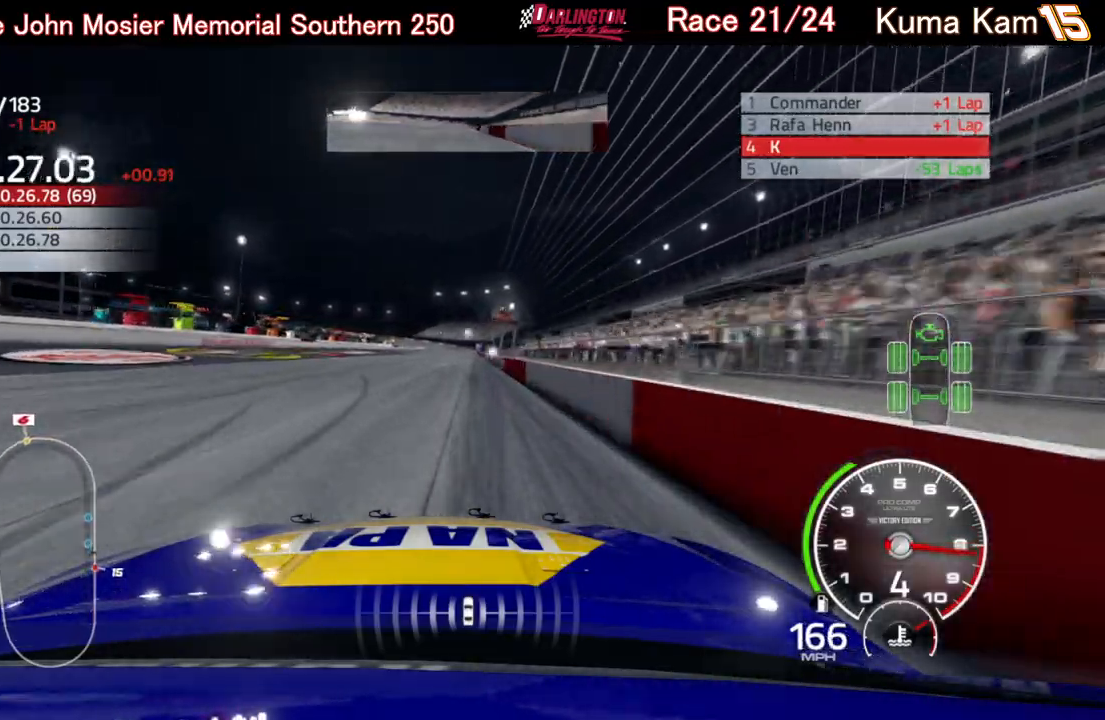
{"buttons": ["R2"], "left_stick": "center", "right_stick": "center", "events": [[67, "left_stick", "up-right"], [183, "left_stick", "center"], [333, "left_stick", "up-right"], [450, "left_stick", "center"]]}
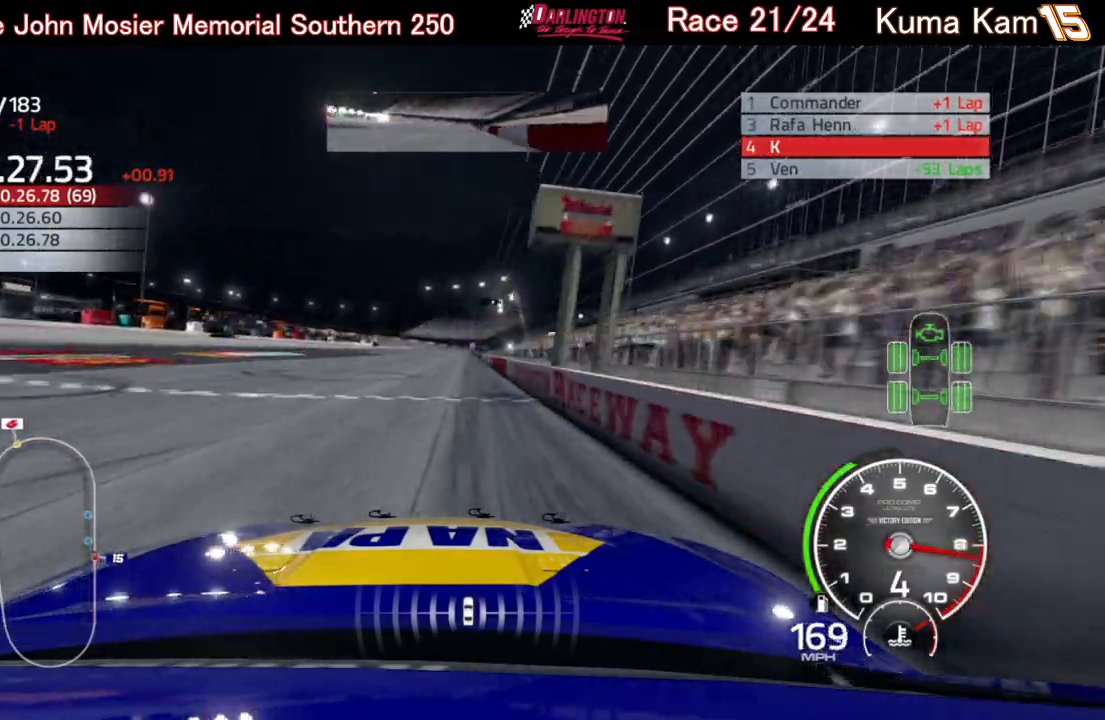
{"buttons": ["R2"], "left_stick": "up-right", "right_stick": "center", "events": [[250, "left_stick", "up-right"], [333, "left_stick", "center"], [467, "left_stick", "up-right"]]}
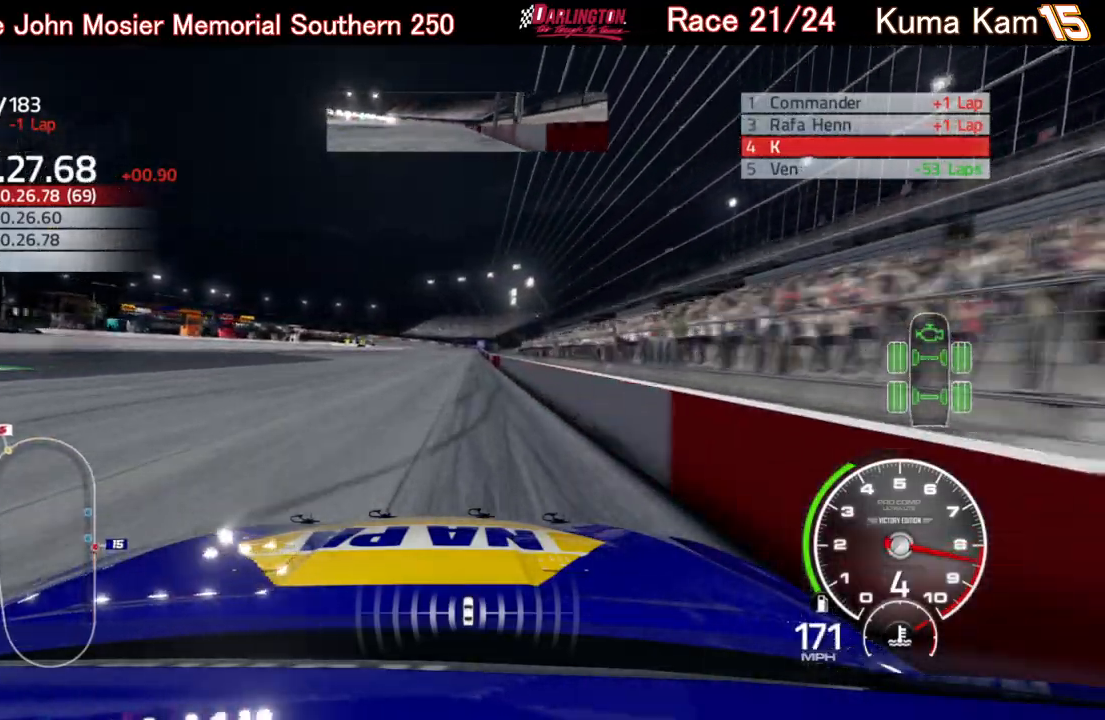
{"buttons": ["R2"], "left_stick": "center", "right_stick": "center", "events": [[83, "left_stick", "center"], [300, "left_stick", "right"], [433, "left_stick", "center"]]}
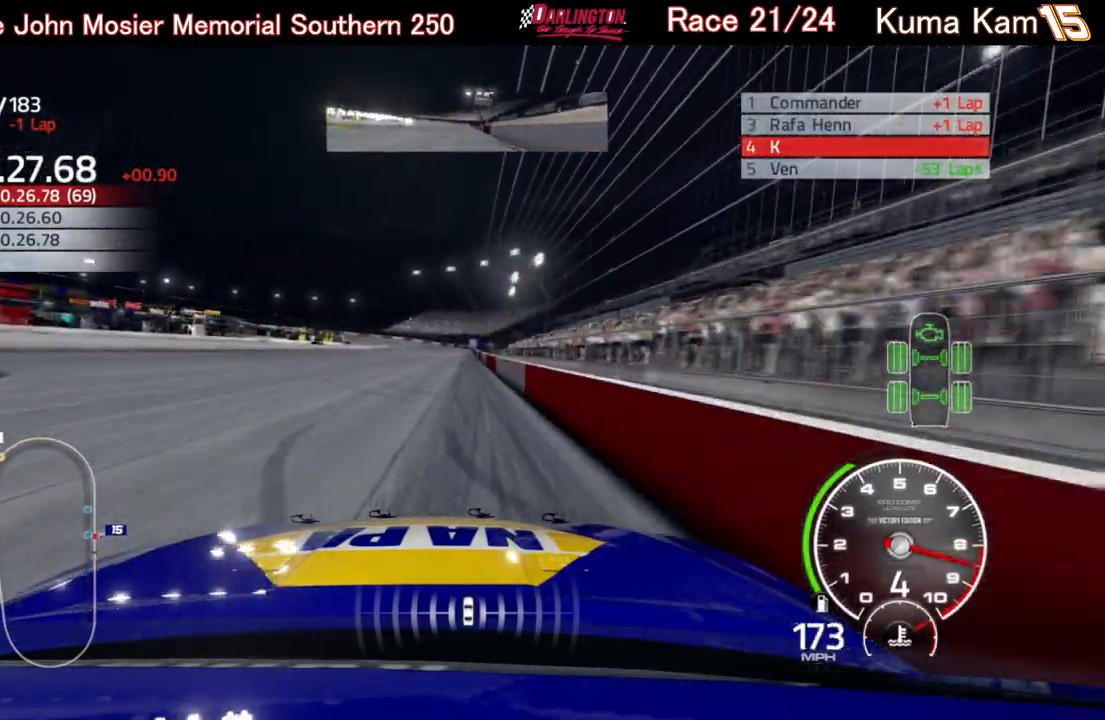
{"buttons": ["R2"], "left_stick": "center", "right_stick": "center", "events": [[317, "left_stick", "right"], [417, "left_stick", "center"]]}
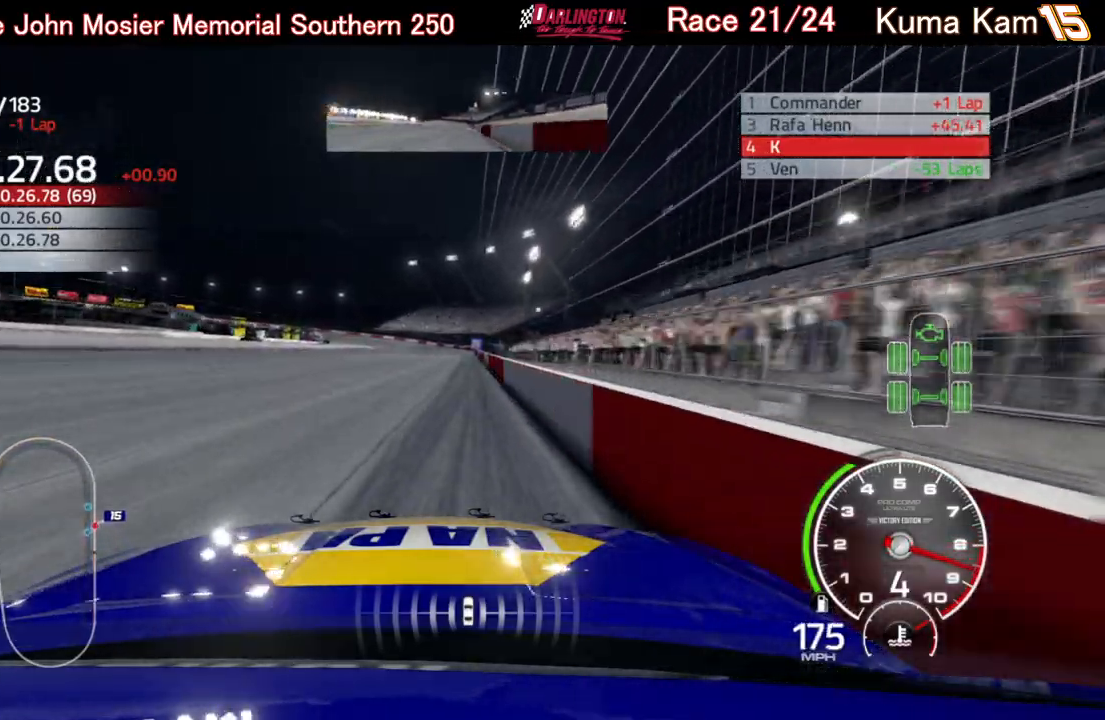
{"buttons": ["R2"], "left_stick": "center", "right_stick": "center", "events": []}
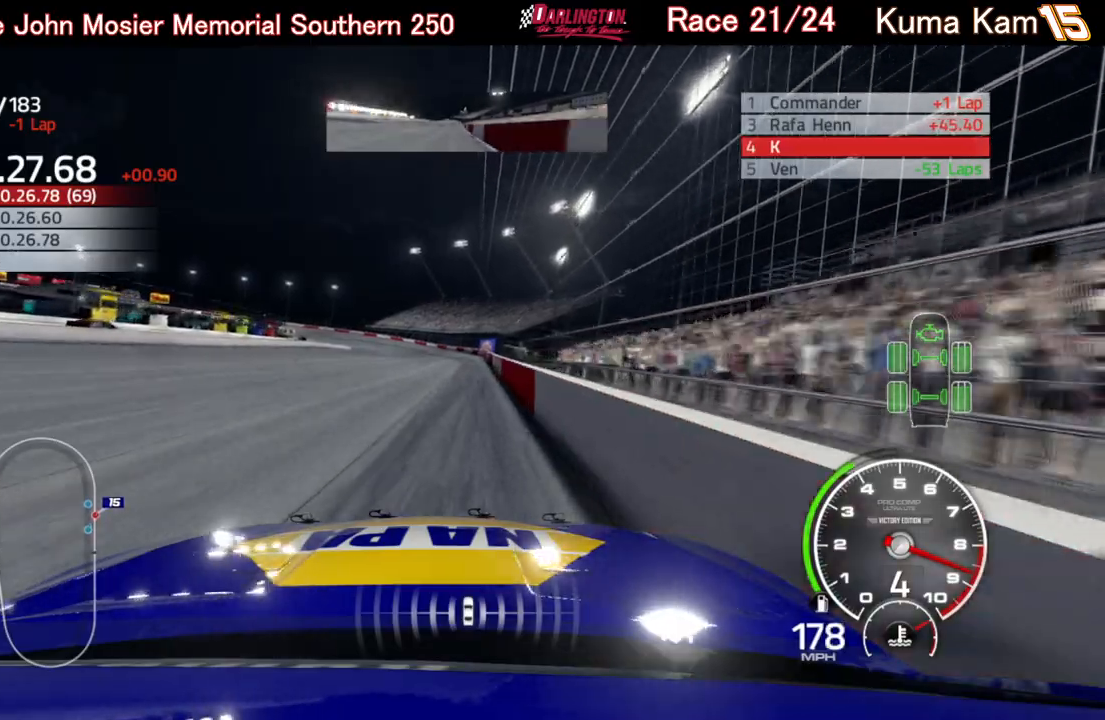
{"buttons": ["R2"], "left_stick": "center", "right_stick": "center", "events": []}
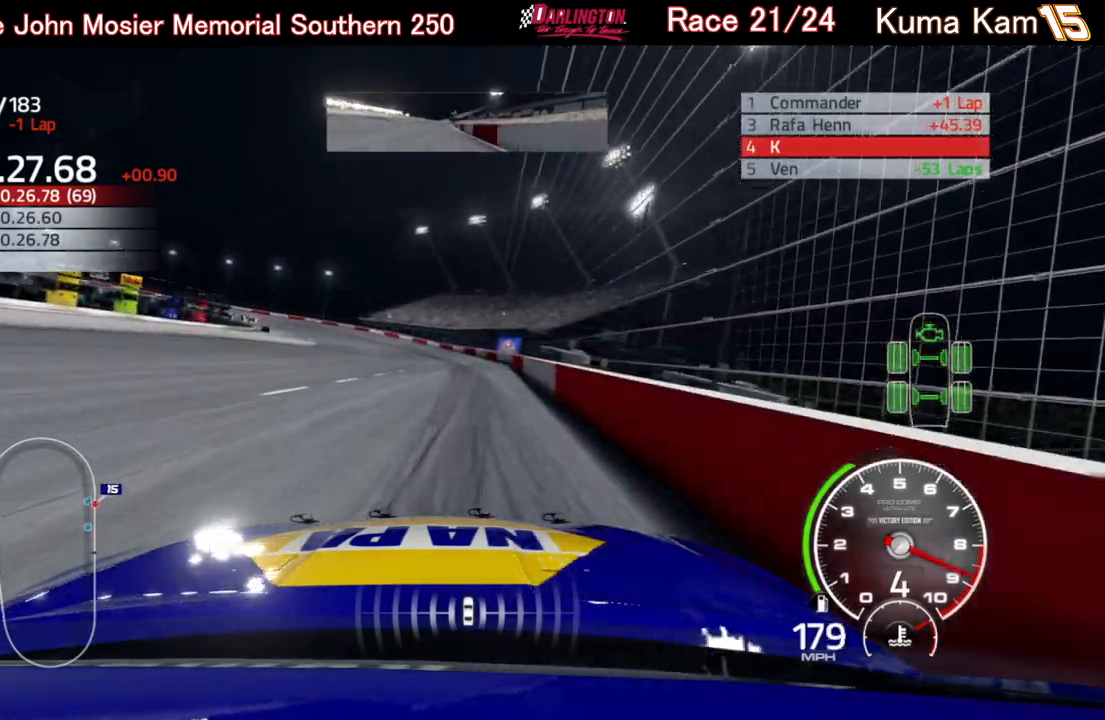
{"buttons": ["R2"], "left_stick": "left", "right_stick": "center", "events": [[133, "left_stick", "left"]]}
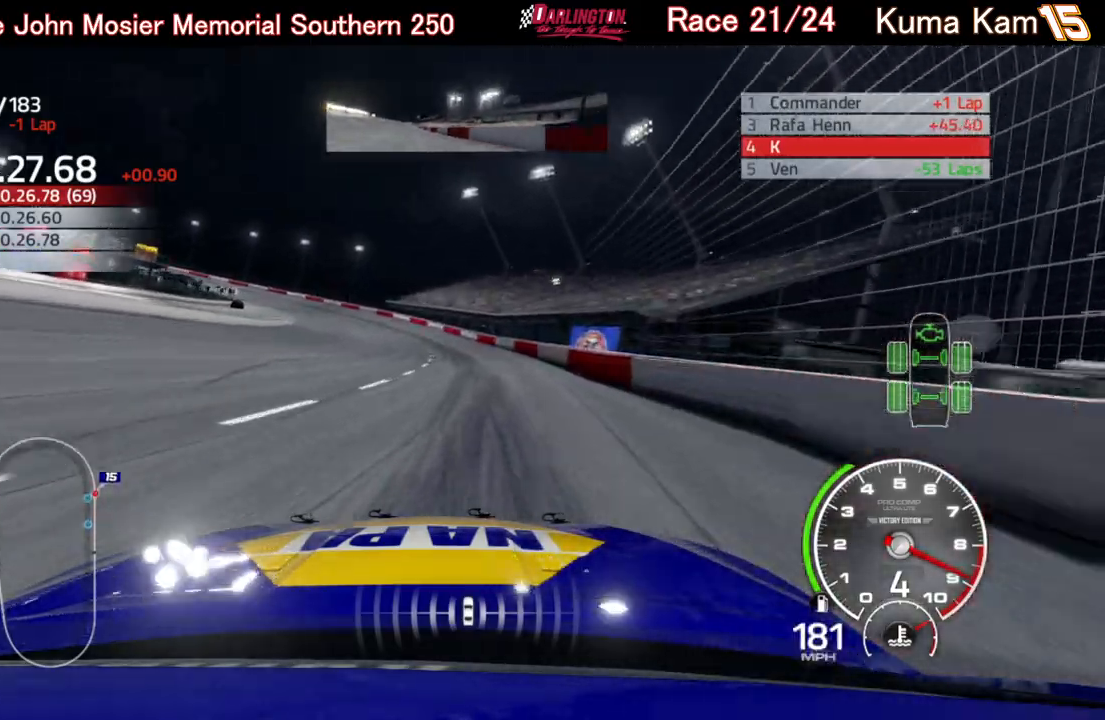
{"buttons": [], "left_stick": "left", "right_stick": "center", "events": [[467, "R2", "up"]]}
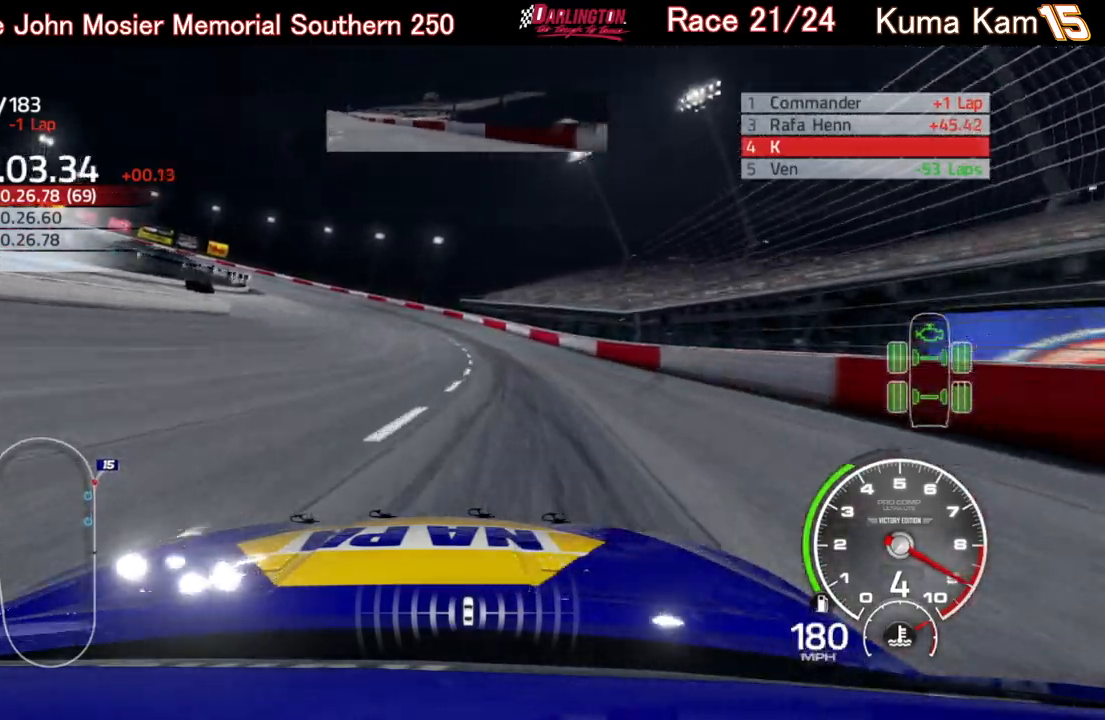
{"buttons": [], "left_stick": "left", "right_stick": "center", "events": []}
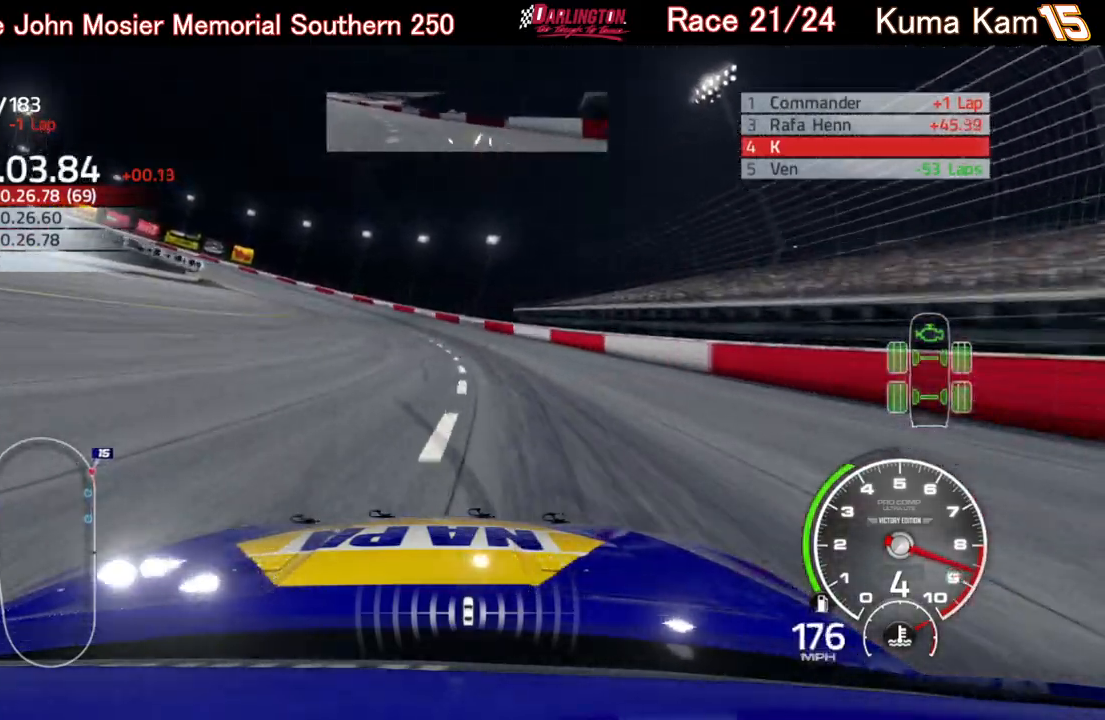
{"buttons": ["R2"], "left_stick": "left", "right_stick": "center", "events": [[233, "R2", "down"]]}
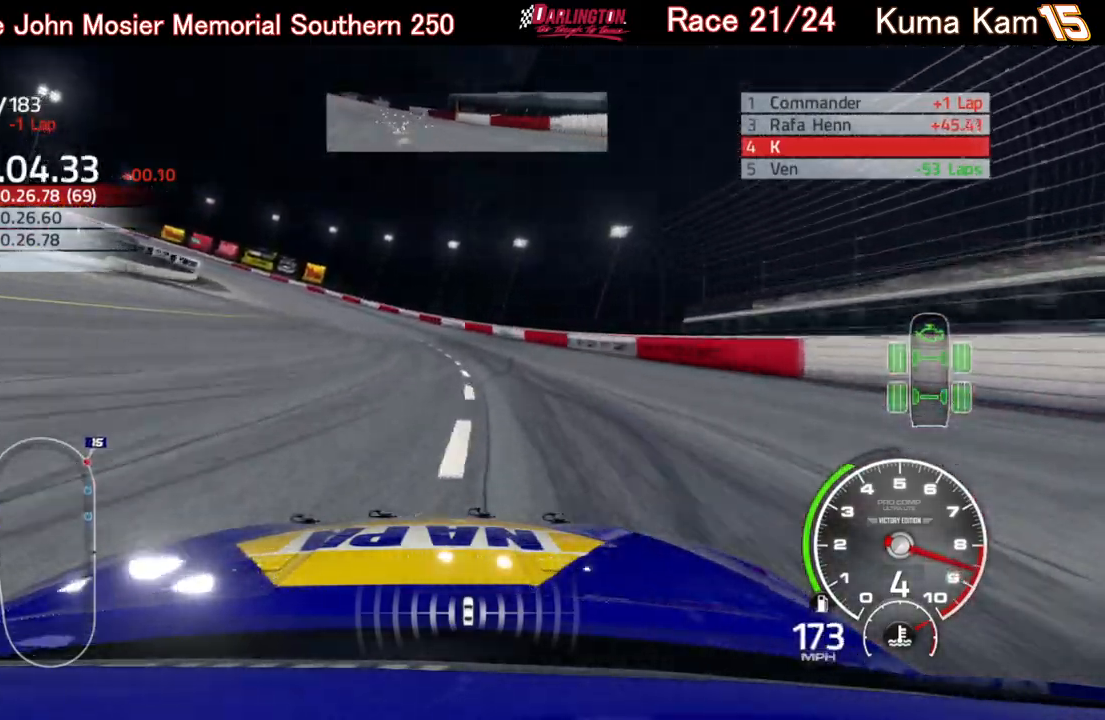
{"buttons": ["R2"], "left_stick": "left", "right_stick": "center", "events": []}
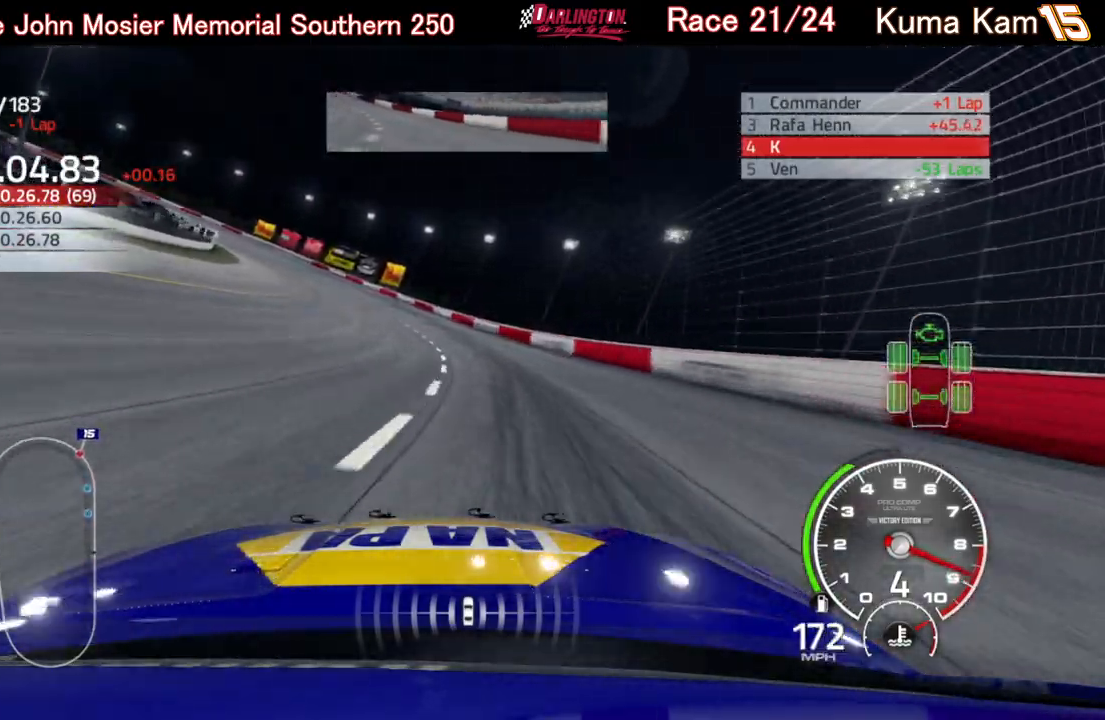
{"buttons": ["R2"], "left_stick": "left", "right_stick": "center", "events": []}
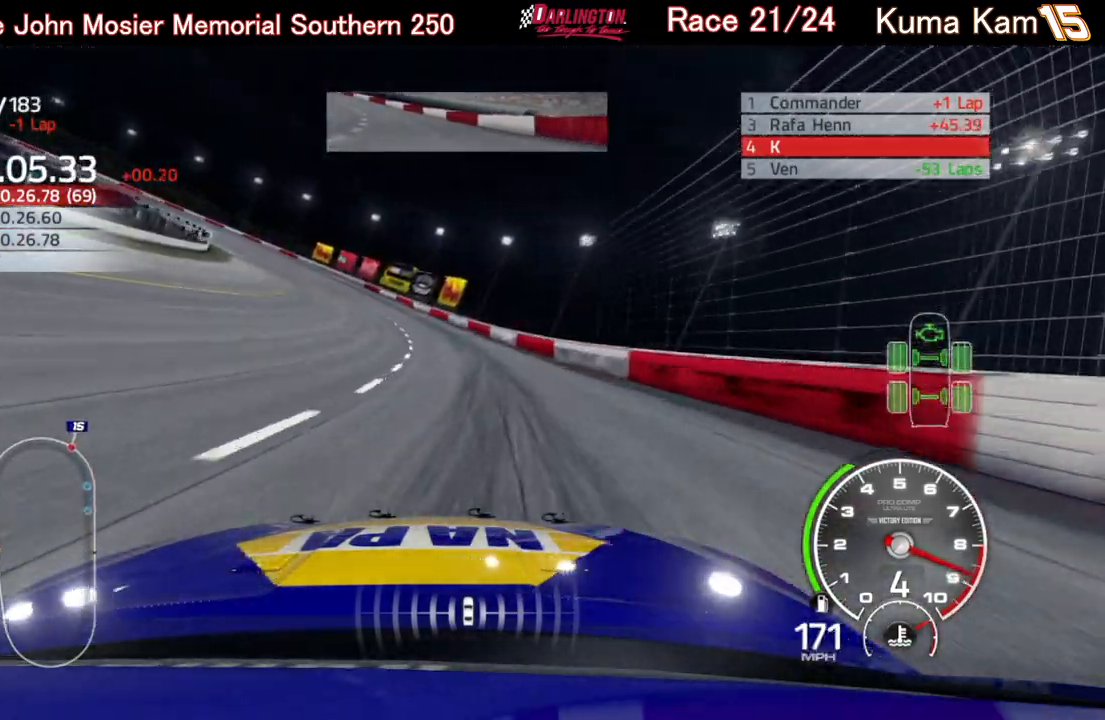
{"buttons": ["R2"], "left_stick": "left", "right_stick": "center", "events": []}
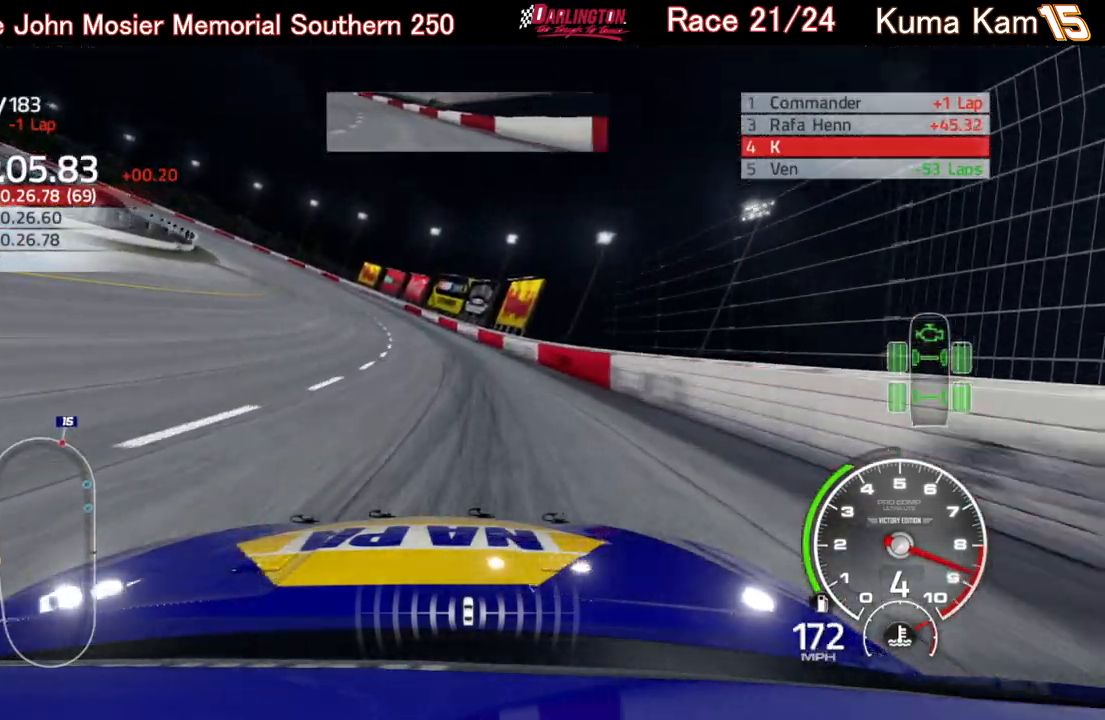
{"buttons": ["R2"], "left_stick": "left", "right_stick": "center", "events": []}
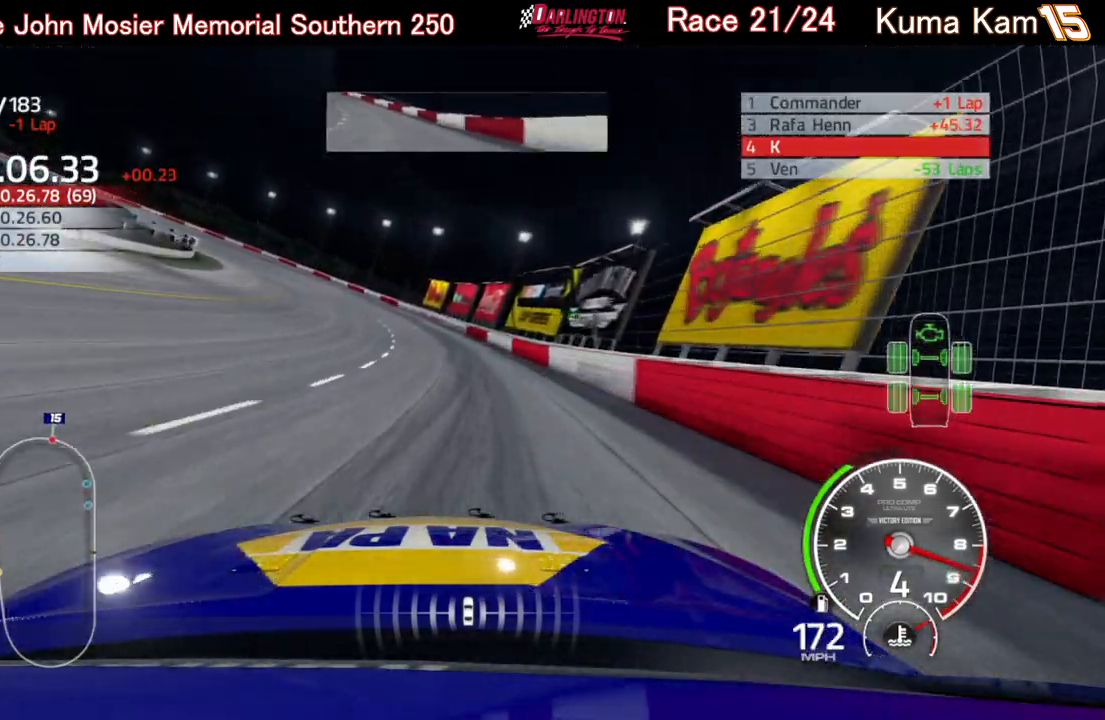
{"buttons": ["R2"], "left_stick": "left", "right_stick": "center", "events": []}
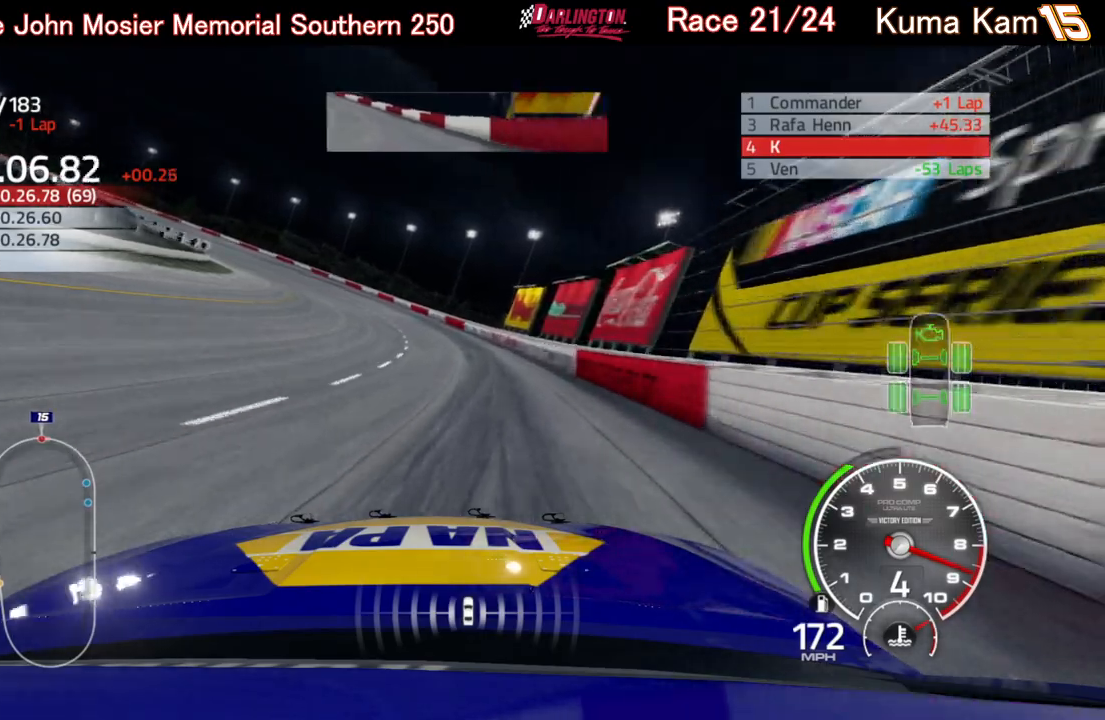
{"buttons": ["R2"], "left_stick": "left", "right_stick": "center", "events": []}